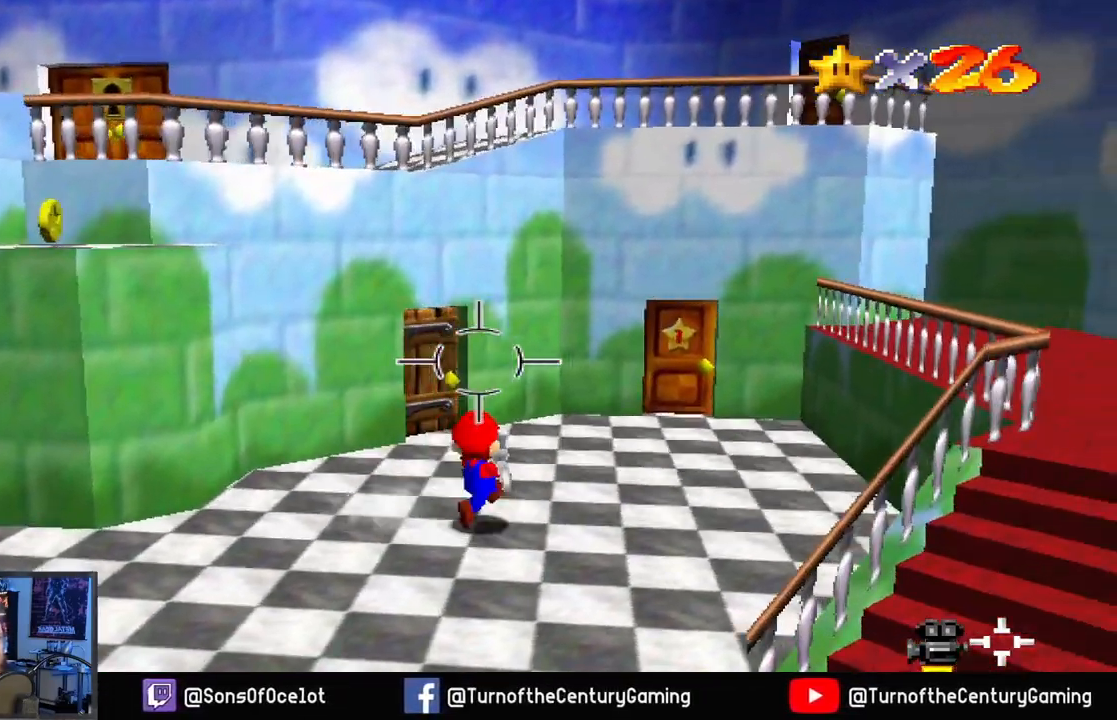
Gameplay with a controller (Xbox layout); each line is a JSON object with the inputs held at the frame after it. "events" lists button and stick changes between this image and that frame as [ms after this image, input, new state], when the widget could be followed in between.
{"buttons": [], "left_stick": "up-right", "right_stick": "center", "events": []}
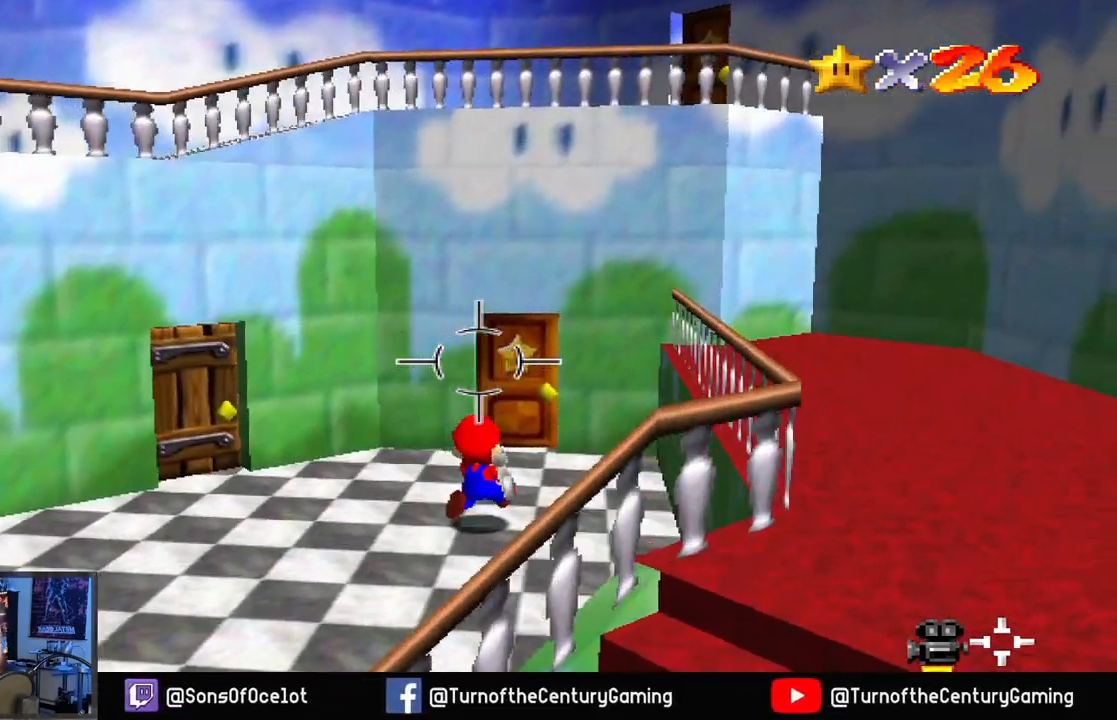
{"buttons": [], "left_stick": "up", "right_stick": "center", "events": [[184, "left_stick", "up"]]}
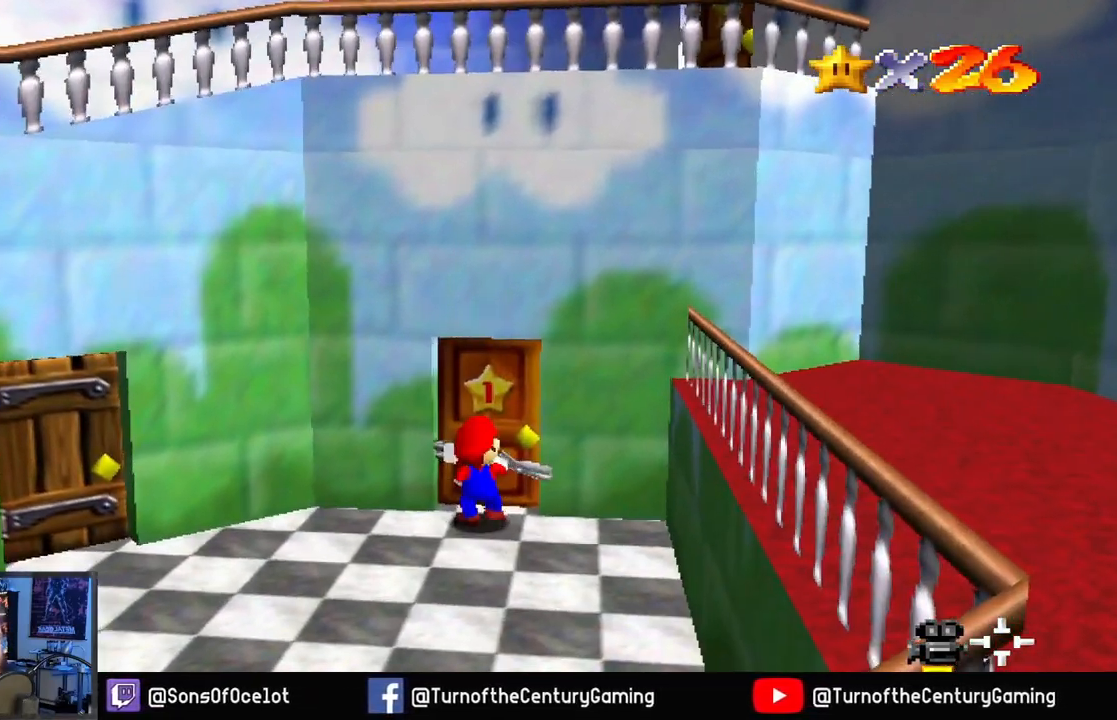
{"buttons": [], "left_stick": "center", "right_stick": "center", "events": [[133, "left_stick", "center"]]}
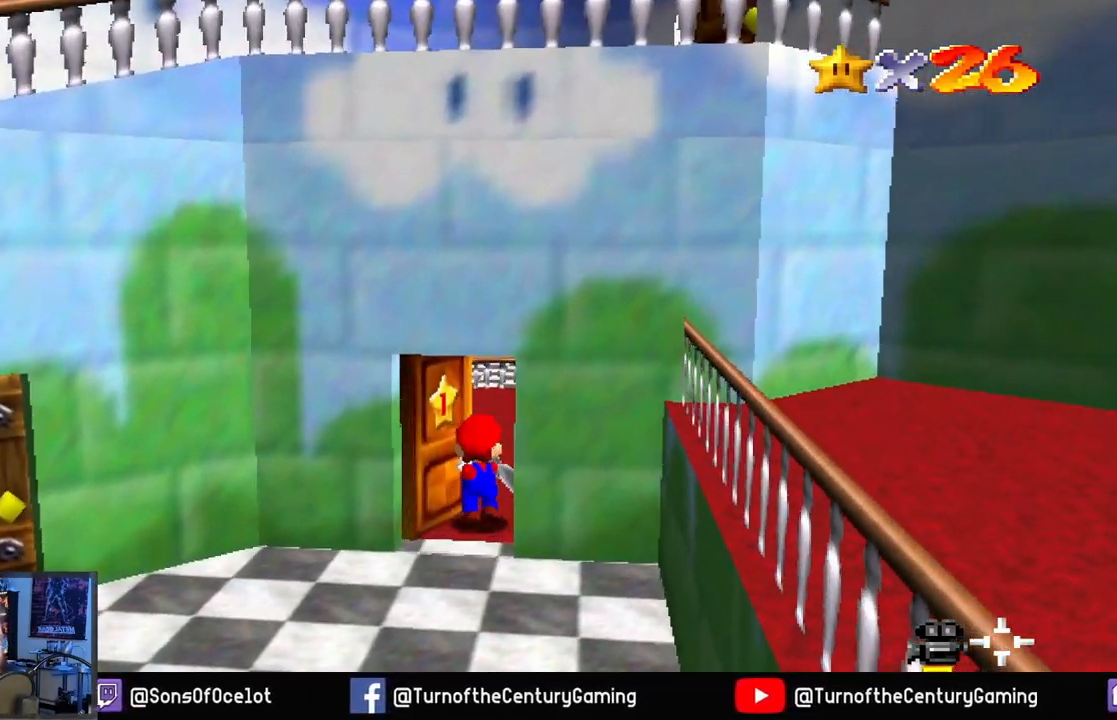
{"buttons": [], "left_stick": "up", "right_stick": "center", "events": [[384, "left_stick", "up"]]}
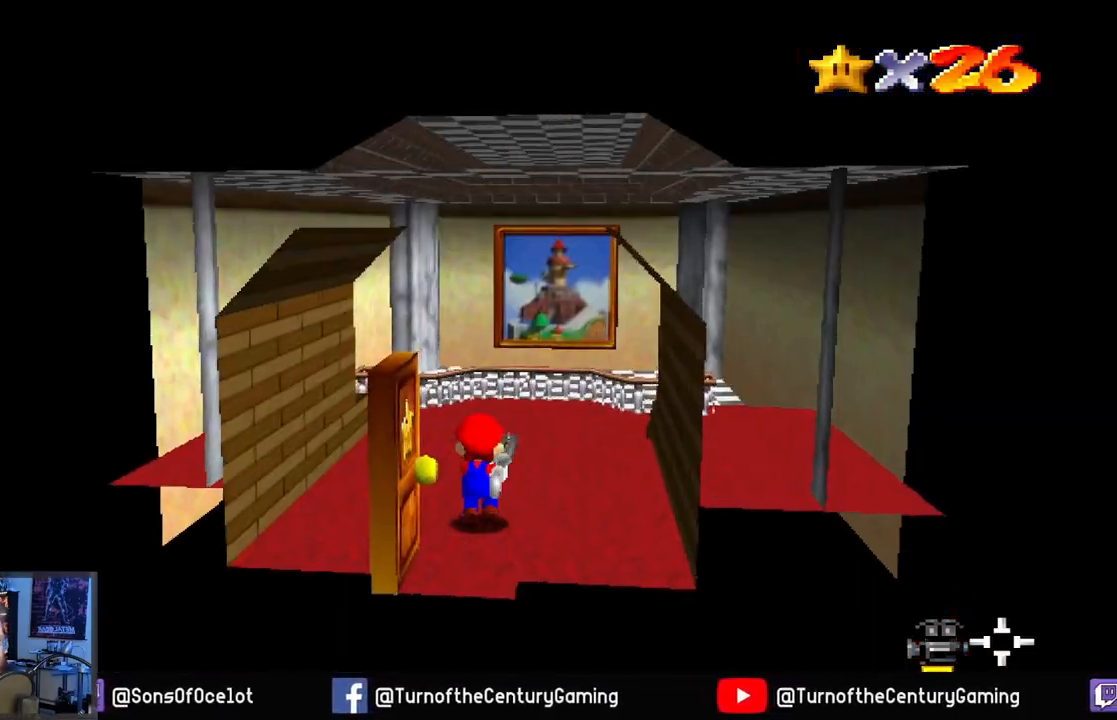
{"buttons": [], "left_stick": "up", "right_stick": "center", "events": []}
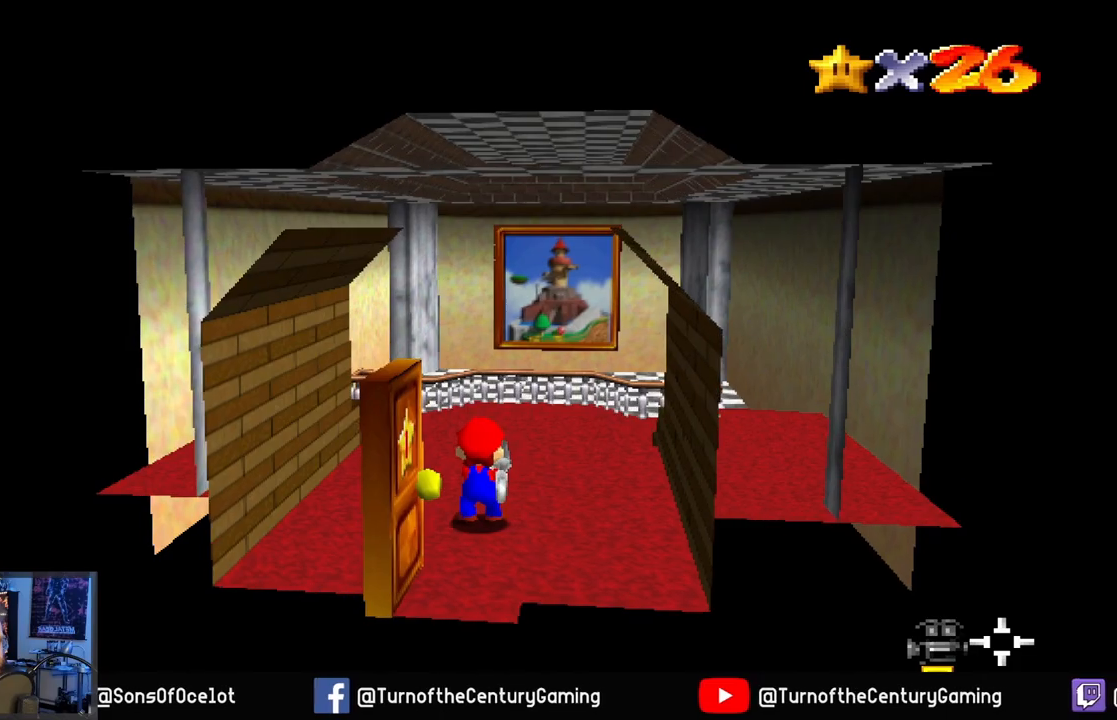
{"buttons": [], "left_stick": "up", "right_stick": "center", "events": []}
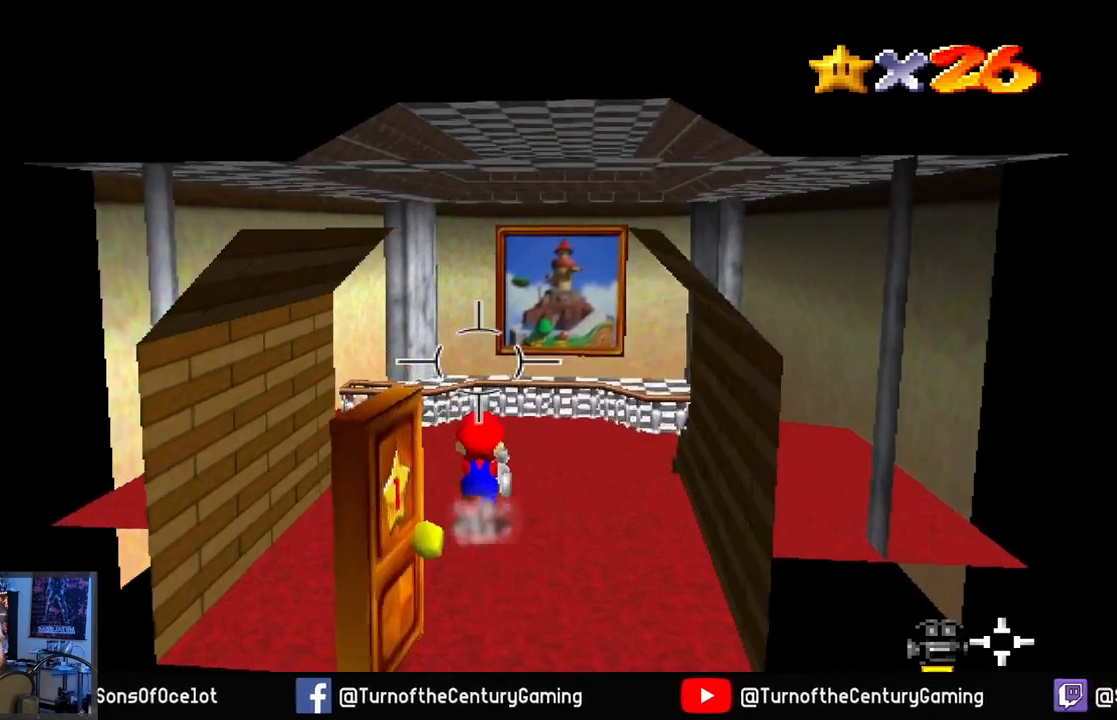
{"buttons": [], "left_stick": "up", "right_stick": "center", "events": []}
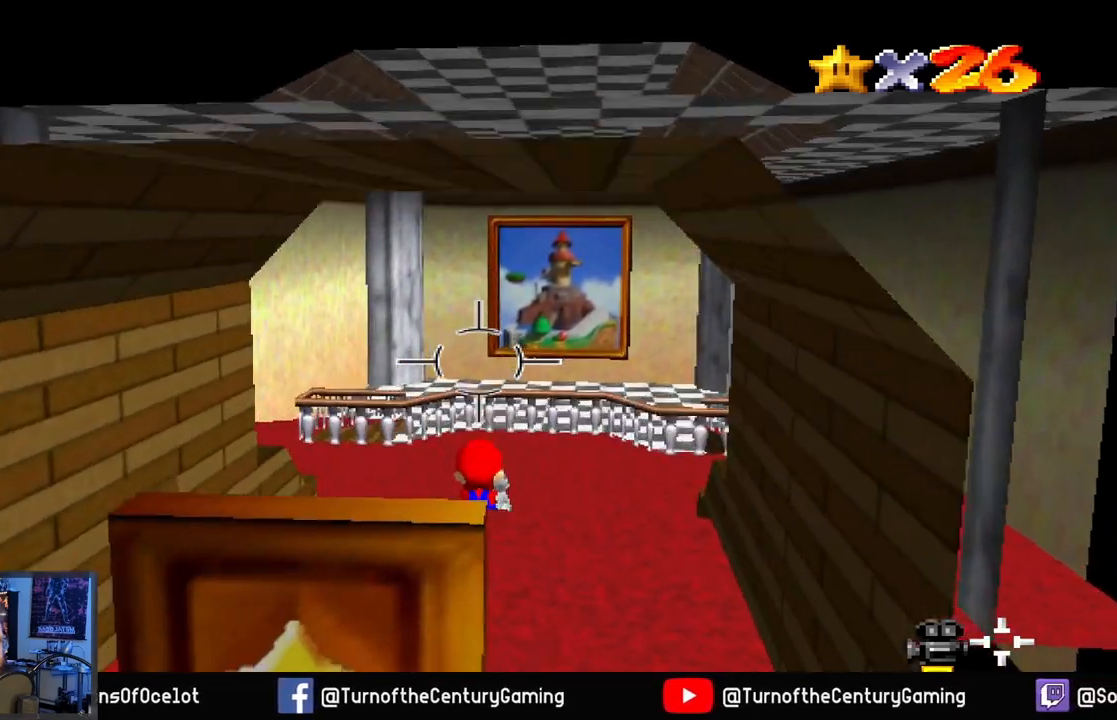
{"buttons": ["L2"], "left_stick": "up", "right_stick": "center", "events": [[200, "L2", "down"], [251, "A", "down"], [467, "A", "up"]]}
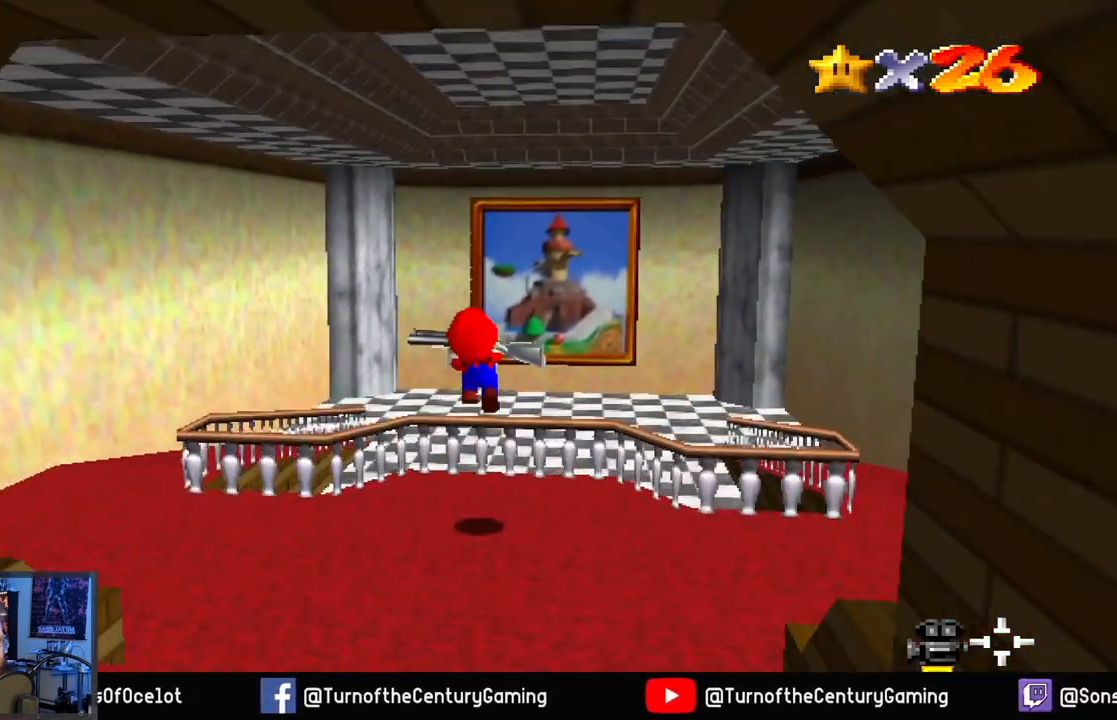
{"buttons": [], "left_stick": "up", "right_stick": "center", "events": [[84, "L2", "up"]]}
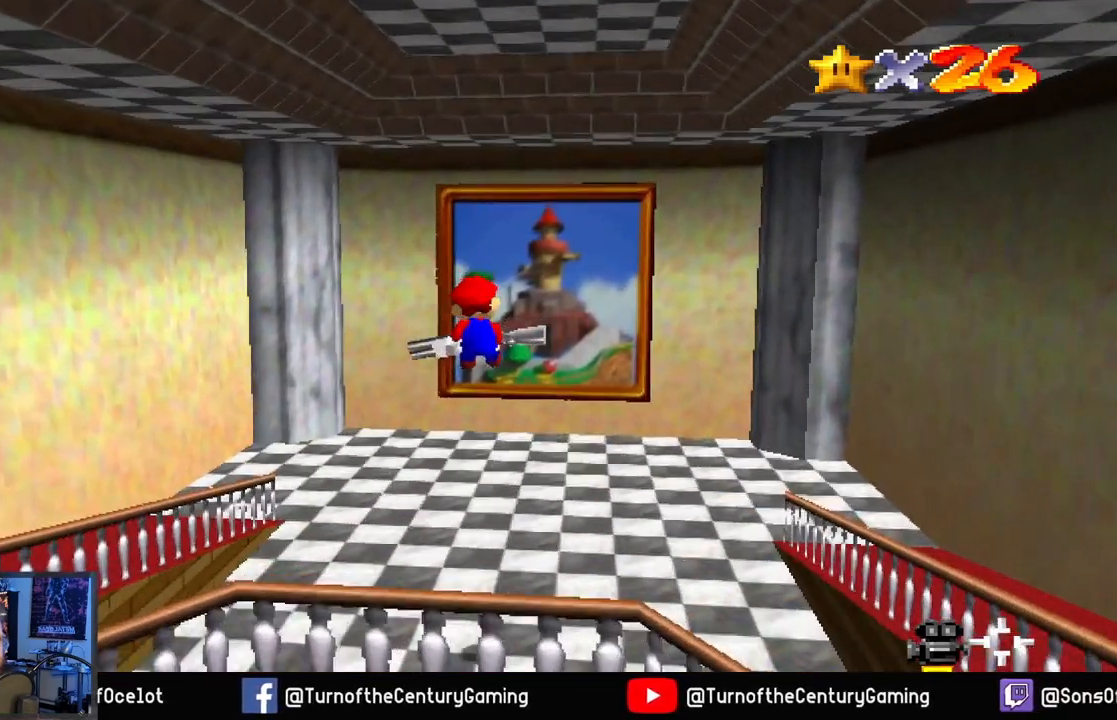
{"buttons": [], "left_stick": "up", "right_stick": "center", "events": []}
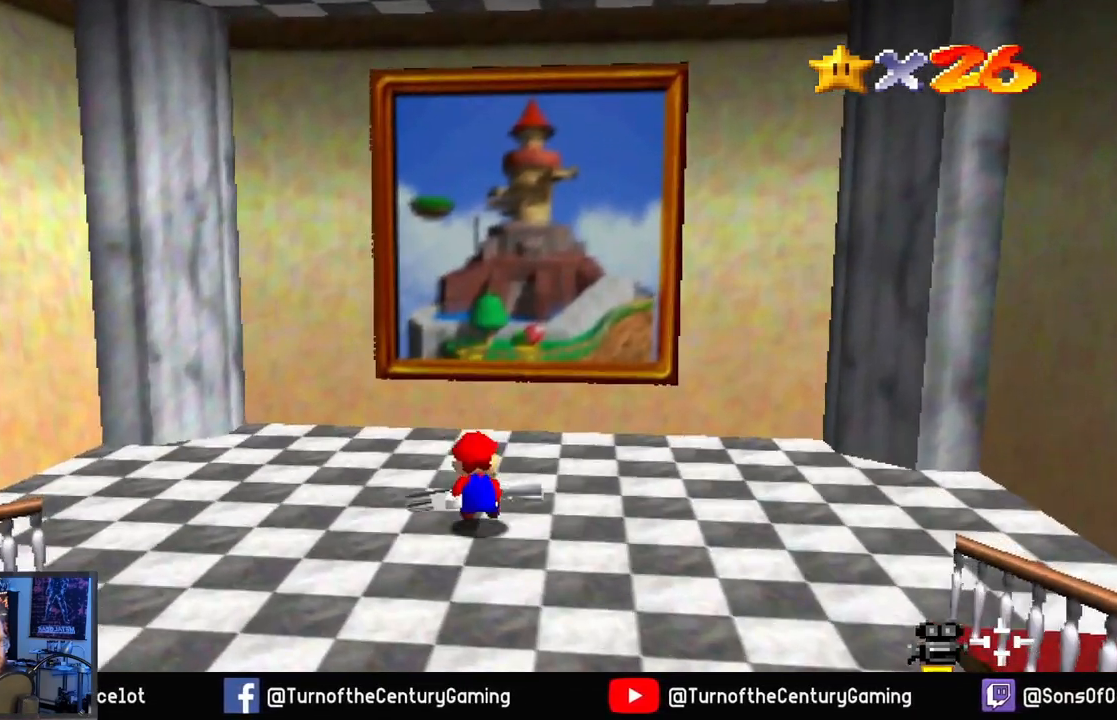
{"buttons": ["A"], "left_stick": "up", "right_stick": "center", "events": [[33, "A", "down"], [384, "A", "up"], [467, "A", "down"]]}
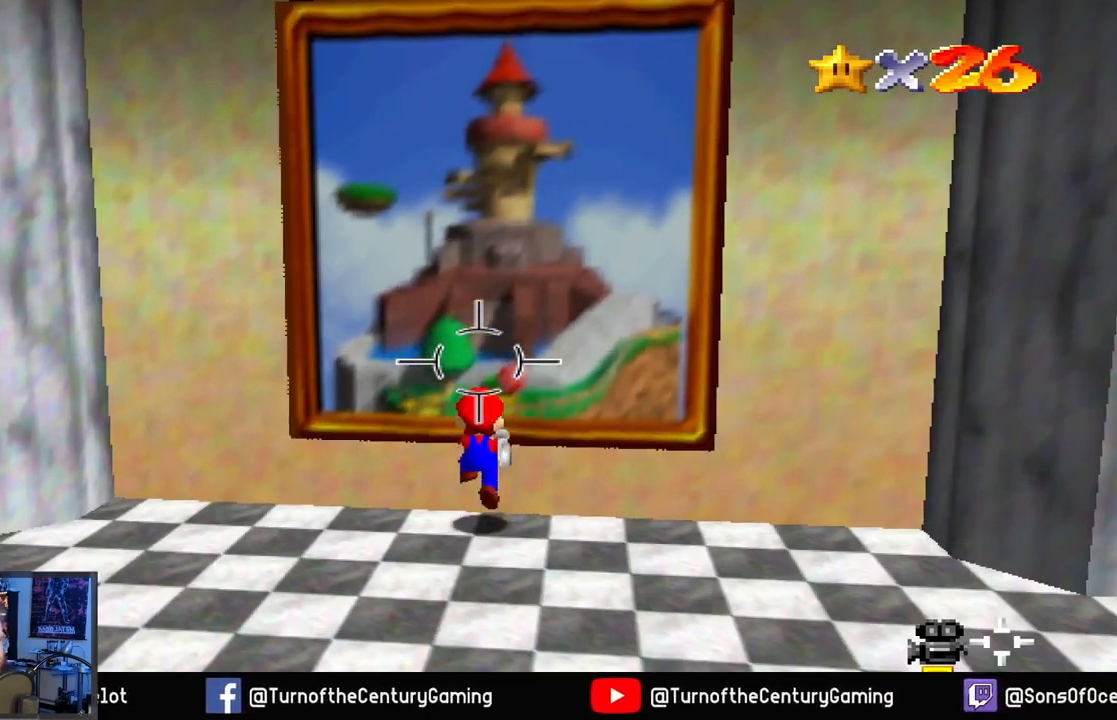
{"buttons": ["A"], "left_stick": "up", "right_stick": "center", "events": []}
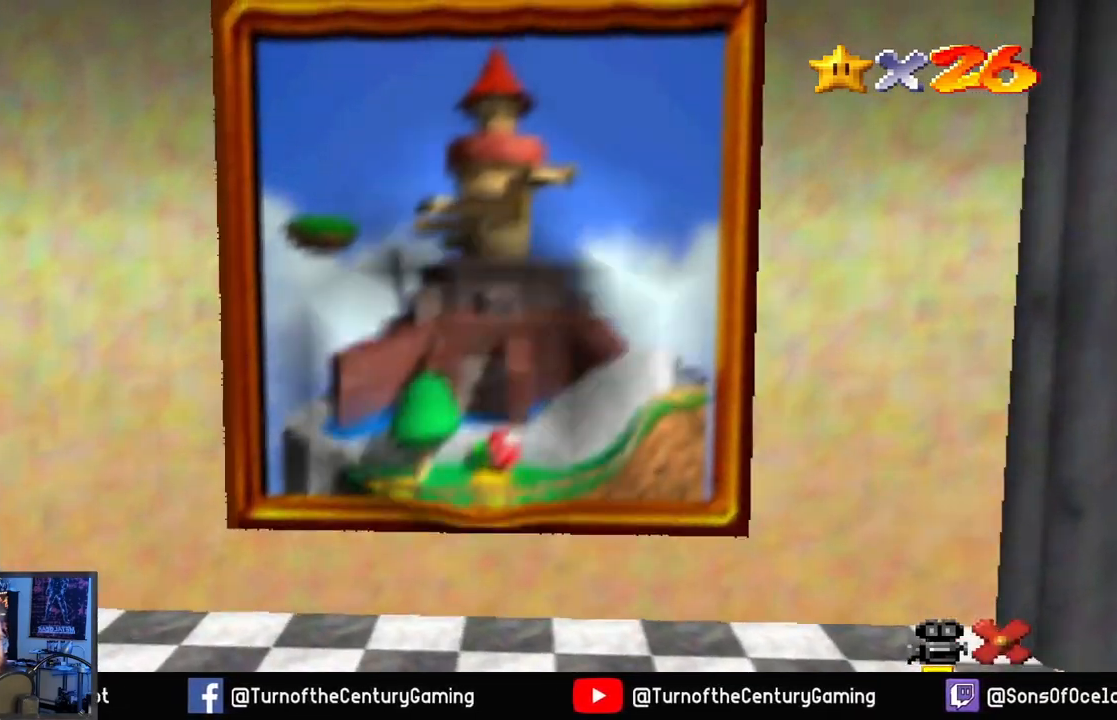
{"buttons": [], "left_stick": "center", "right_stick": "center", "events": [[50, "A", "up"], [117, "left_stick", "center"]]}
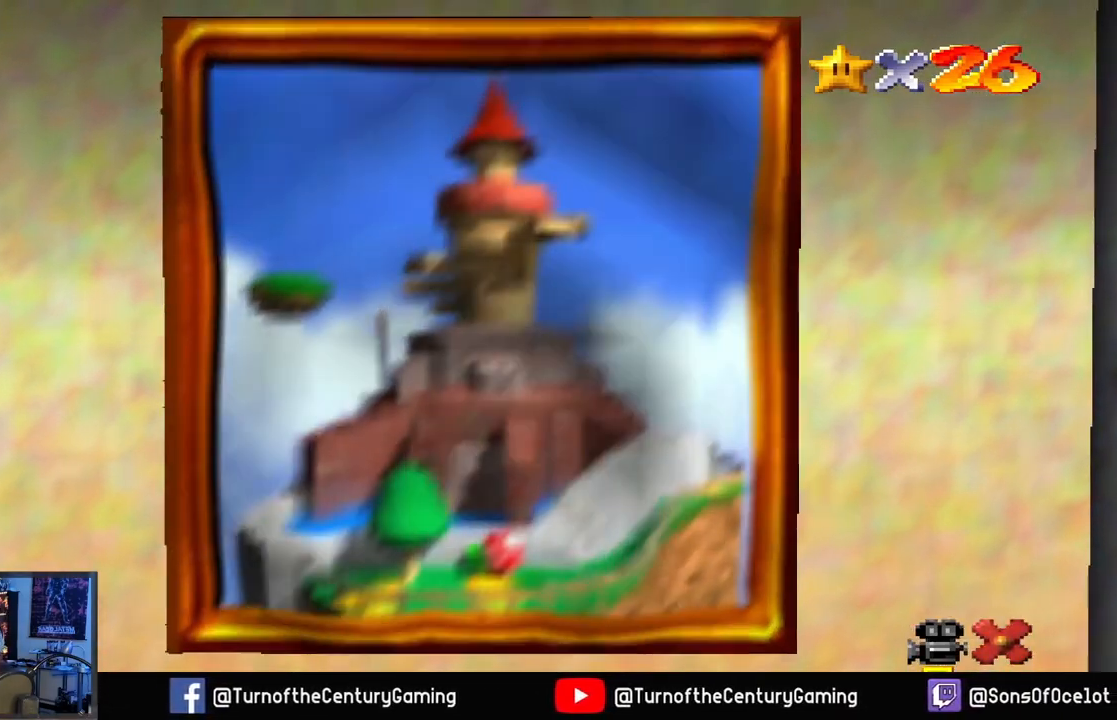
{"buttons": [], "left_stick": "center", "right_stick": "center", "events": []}
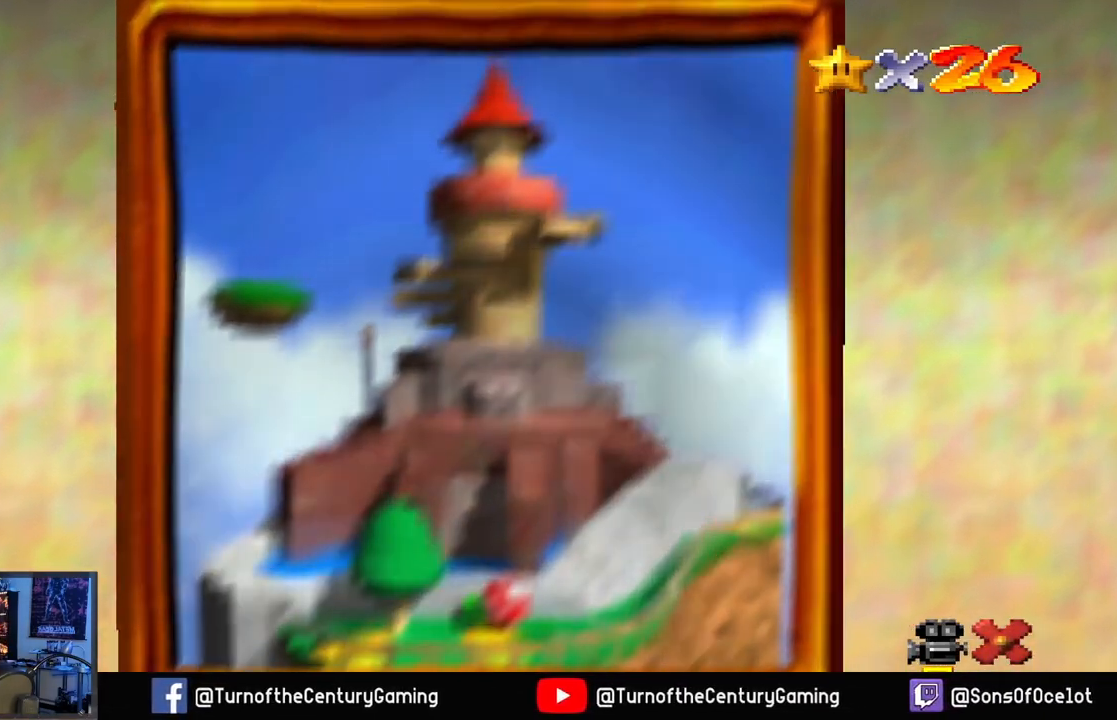
{"buttons": [], "left_stick": "center", "right_stick": "center", "events": []}
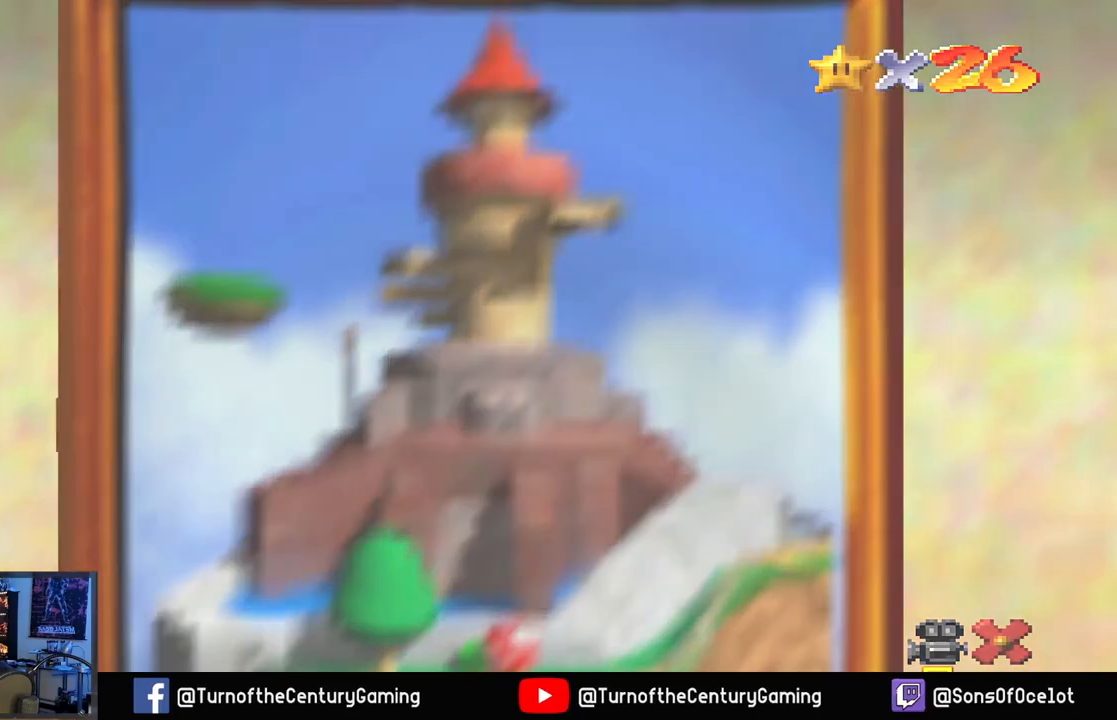
{"buttons": [], "left_stick": "center", "right_stick": "center", "events": []}
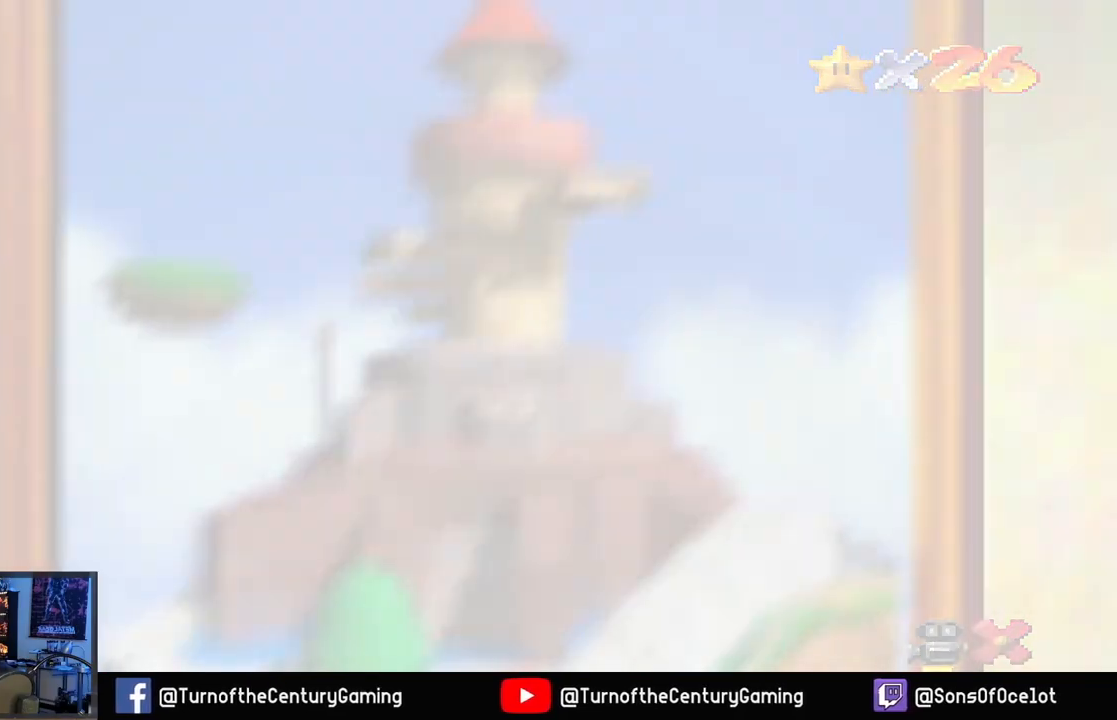
{"buttons": [], "left_stick": "center", "right_stick": "center", "events": []}
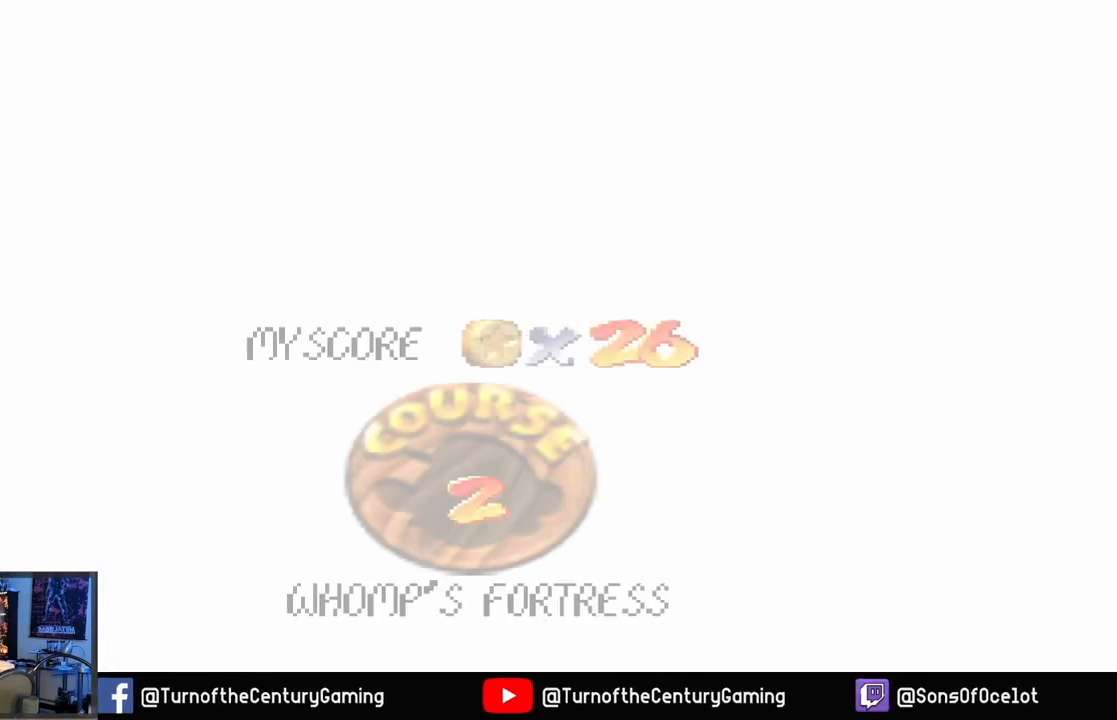
{"buttons": [], "left_stick": "center", "right_stick": "center", "events": []}
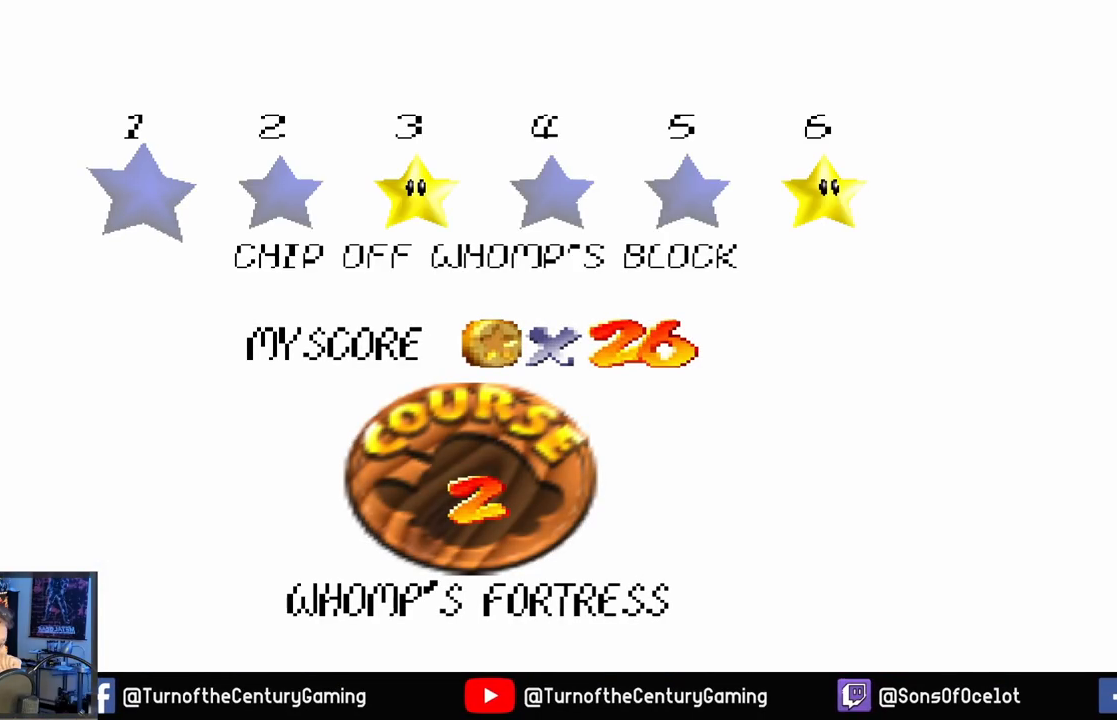
{"buttons": [], "left_stick": "center", "right_stick": "center", "events": []}
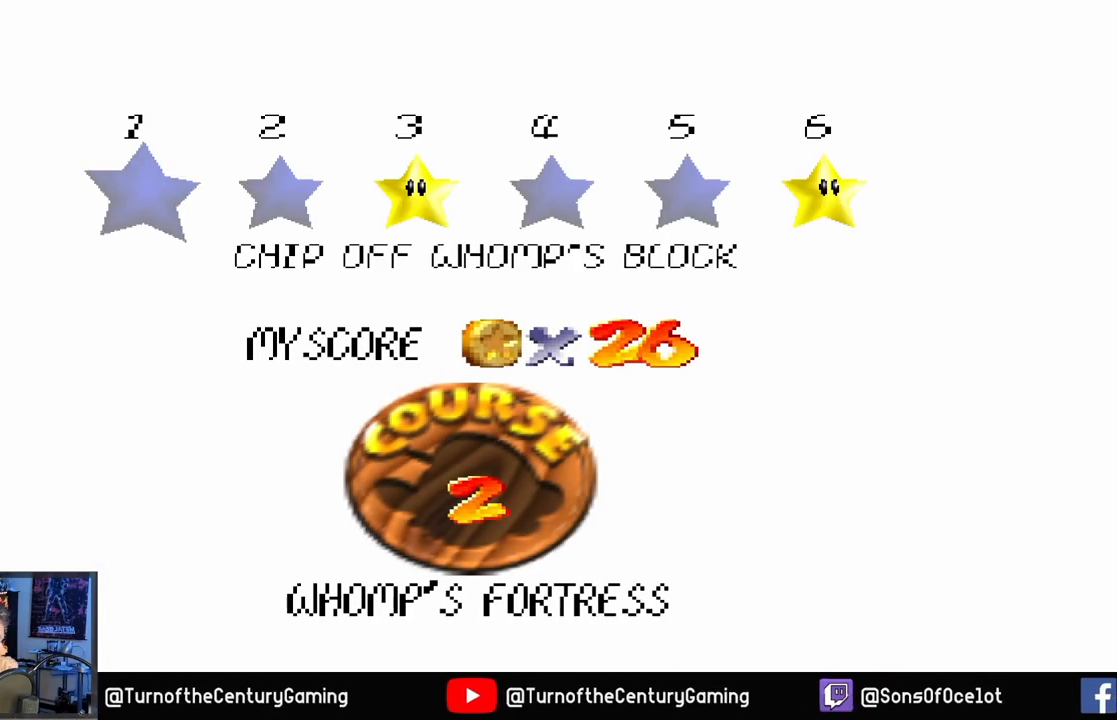
{"buttons": ["A"], "left_stick": "center", "right_stick": "center", "events": [[483, "A", "down"]]}
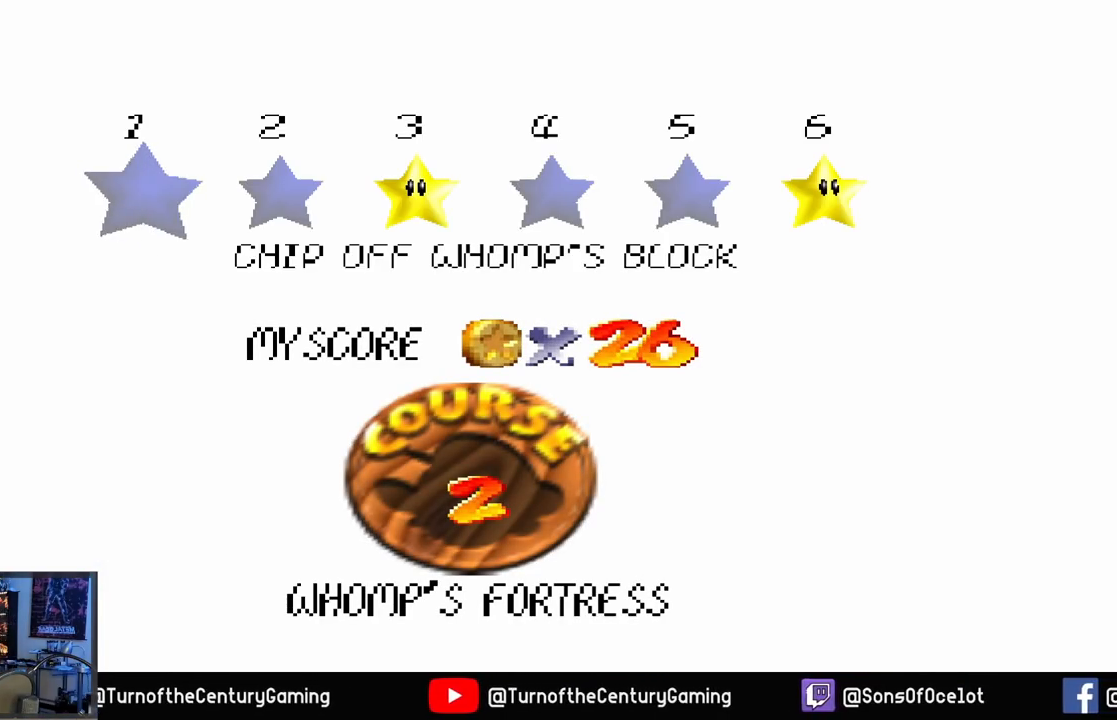
{"buttons": [], "left_stick": "center", "right_stick": "center", "events": [[184, "A", "up"]]}
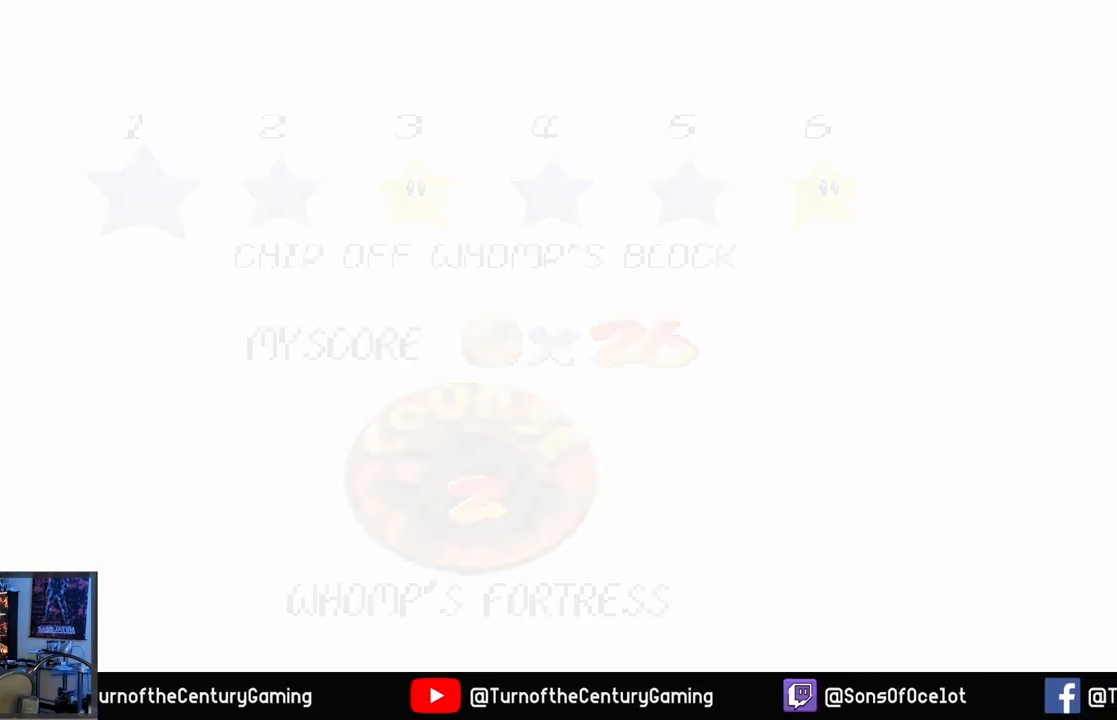
{"buttons": [], "left_stick": "center", "right_stick": "center", "events": []}
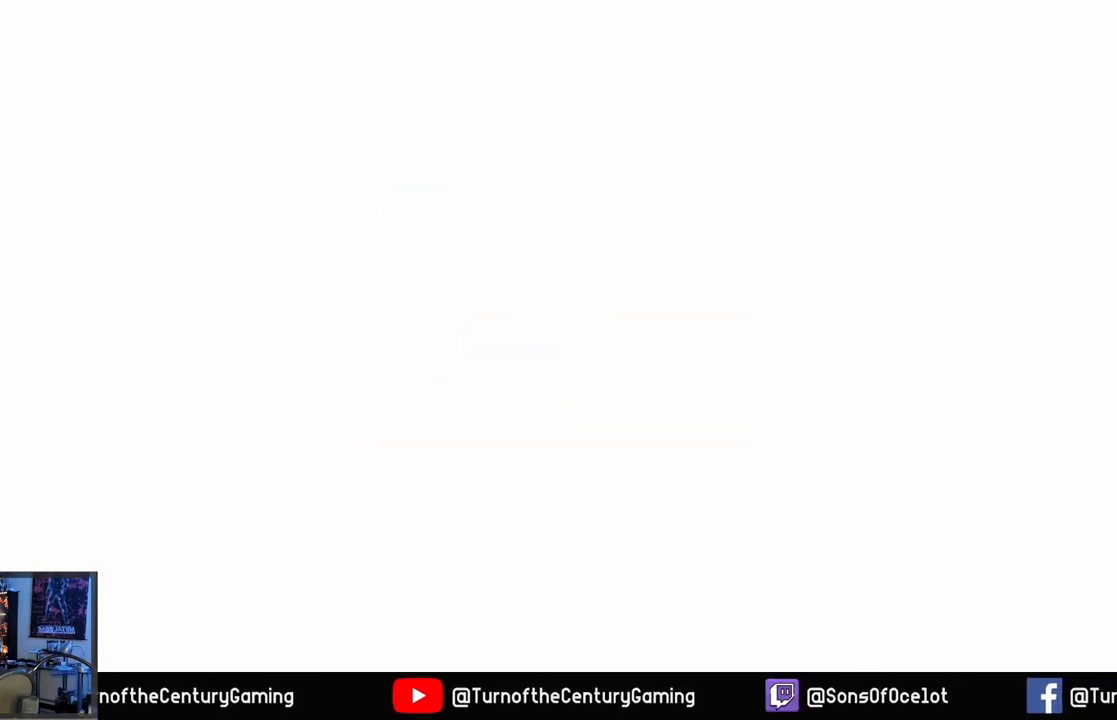
{"buttons": [], "left_stick": "center", "right_stick": "center", "events": []}
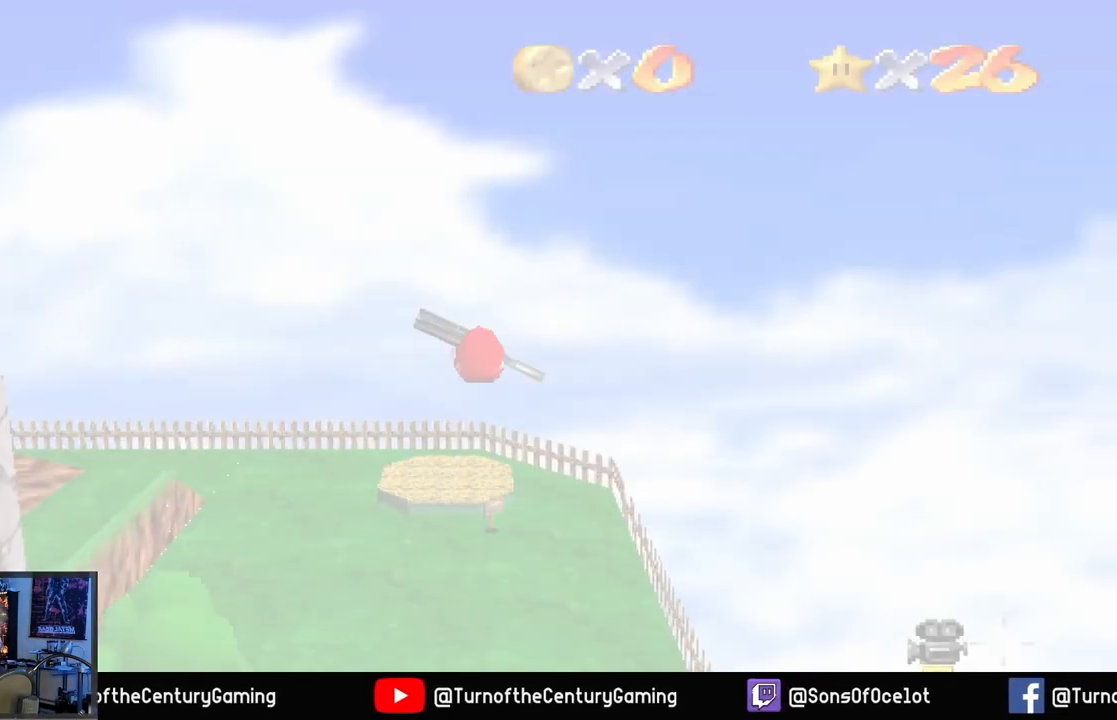
{"buttons": [], "left_stick": "center", "right_stick": "center", "events": []}
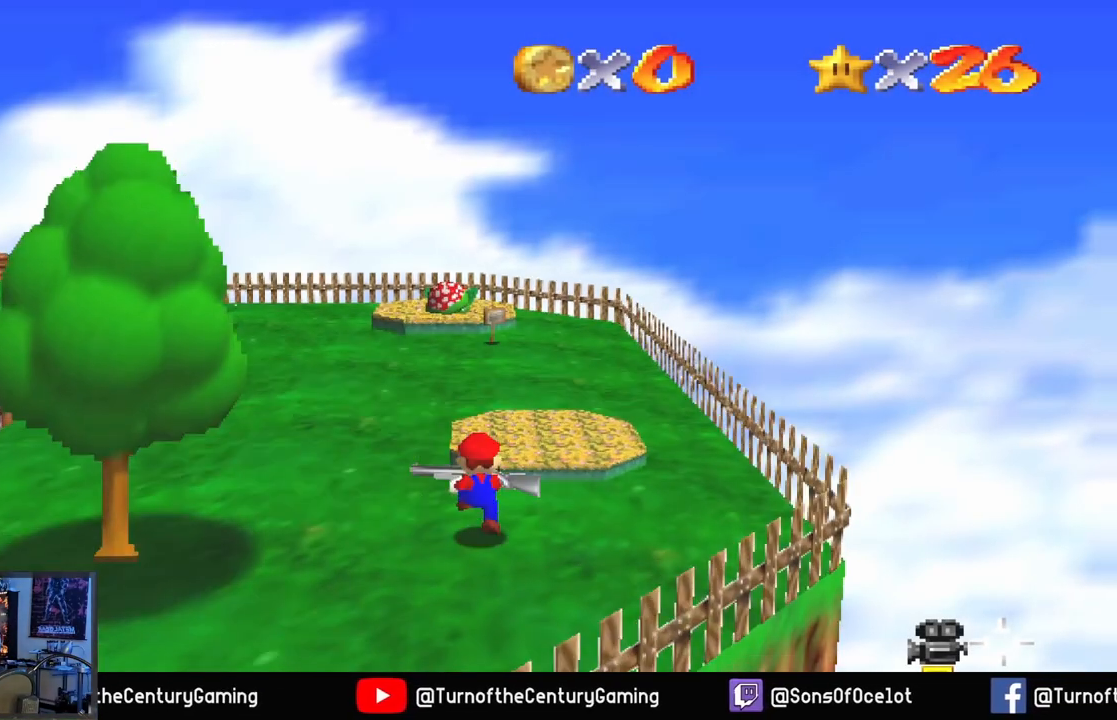
{"buttons": [], "left_stick": "center", "right_stick": "left", "events": [[167, "left_stick", "up"], [384, "left_stick", "center"], [384, "right_stick", "left"]]}
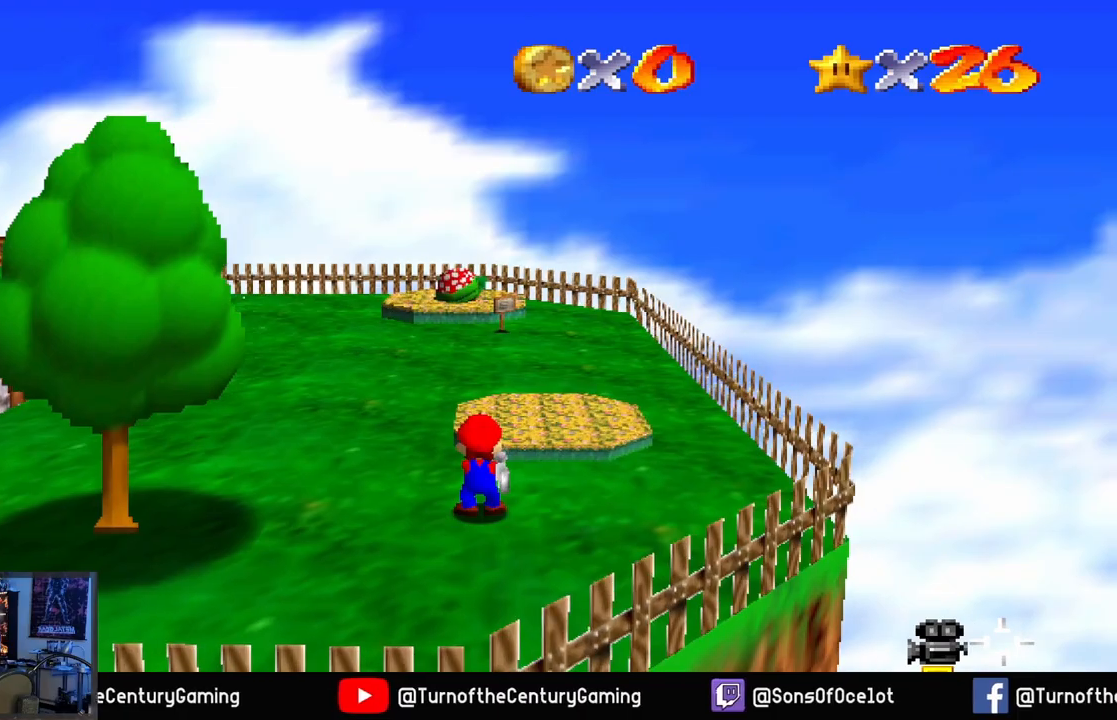
{"buttons": [], "left_stick": "up-left", "right_stick": "left", "events": [[400, "left_stick", "left"], [483, "left_stick", "up-left"]]}
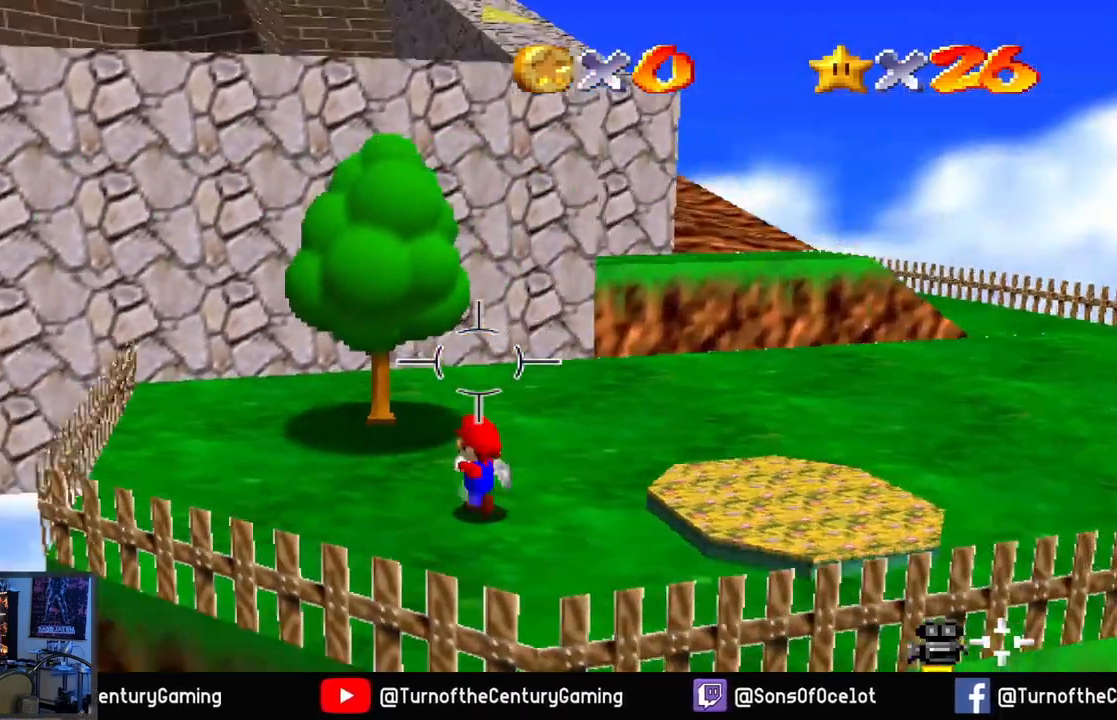
{"buttons": [], "left_stick": "up", "right_stick": "center", "events": [[217, "right_stick", "center"], [367, "left_stick", "up"]]}
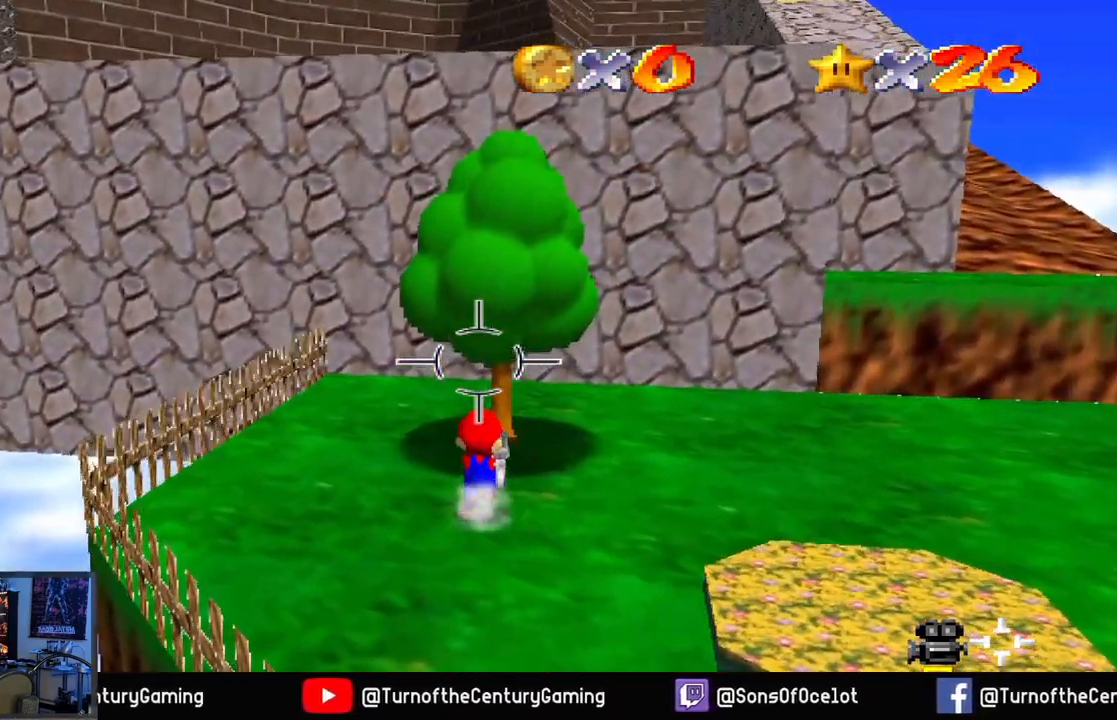
{"buttons": [], "left_stick": "up", "right_stick": "center", "events": [[116, "A", "down"], [500, "A", "up"]]}